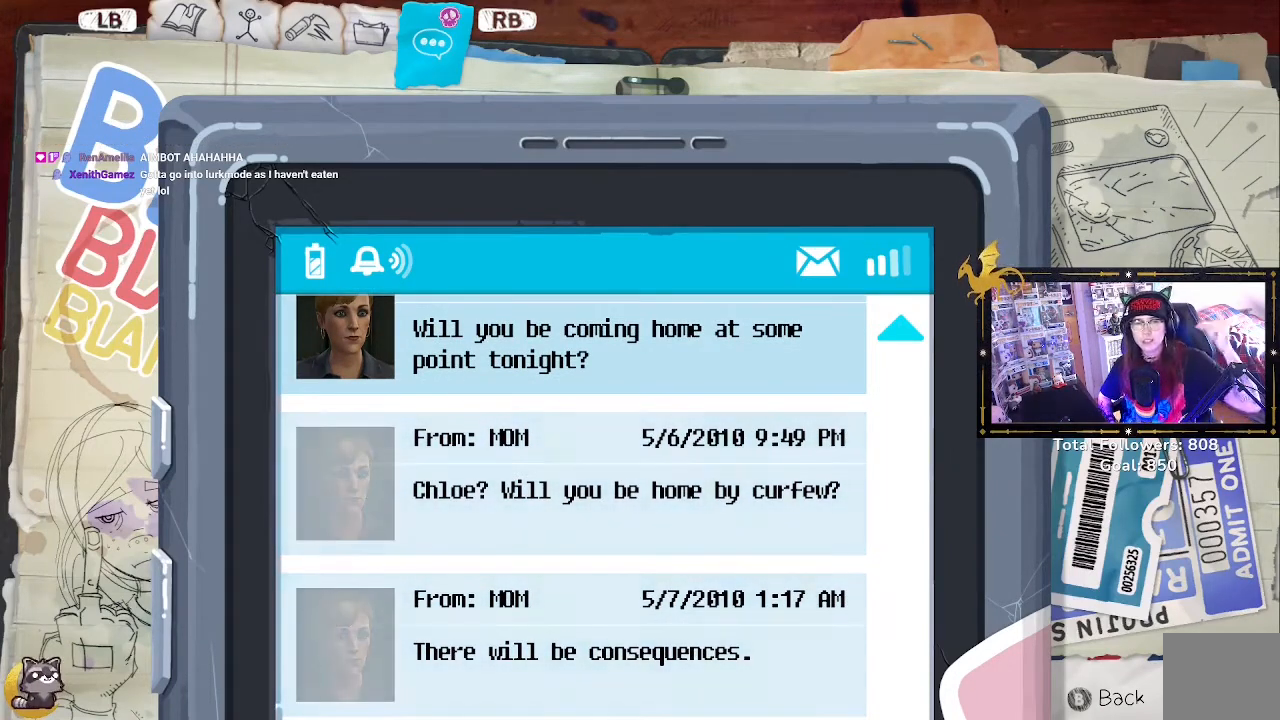
Gameplay with a controller (Xbox layout); each line is a JSON object with the inputs held at the frame after it. "events" lists button and stick changes between this image and that frame as [ms after this image, input, new state], when the widget could be followed in between.
{"buttons": [], "left_stick": "center", "right_stick": "center", "events": []}
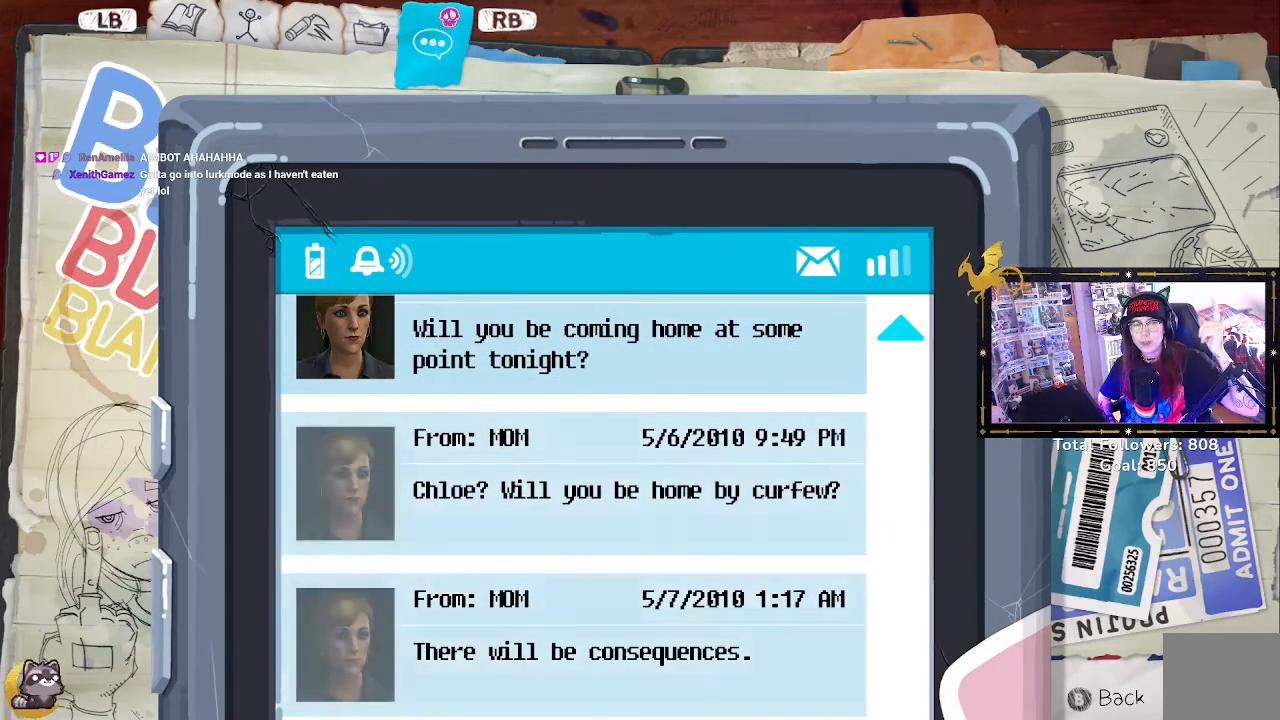
{"buttons": [], "left_stick": "center", "right_stick": "center", "events": []}
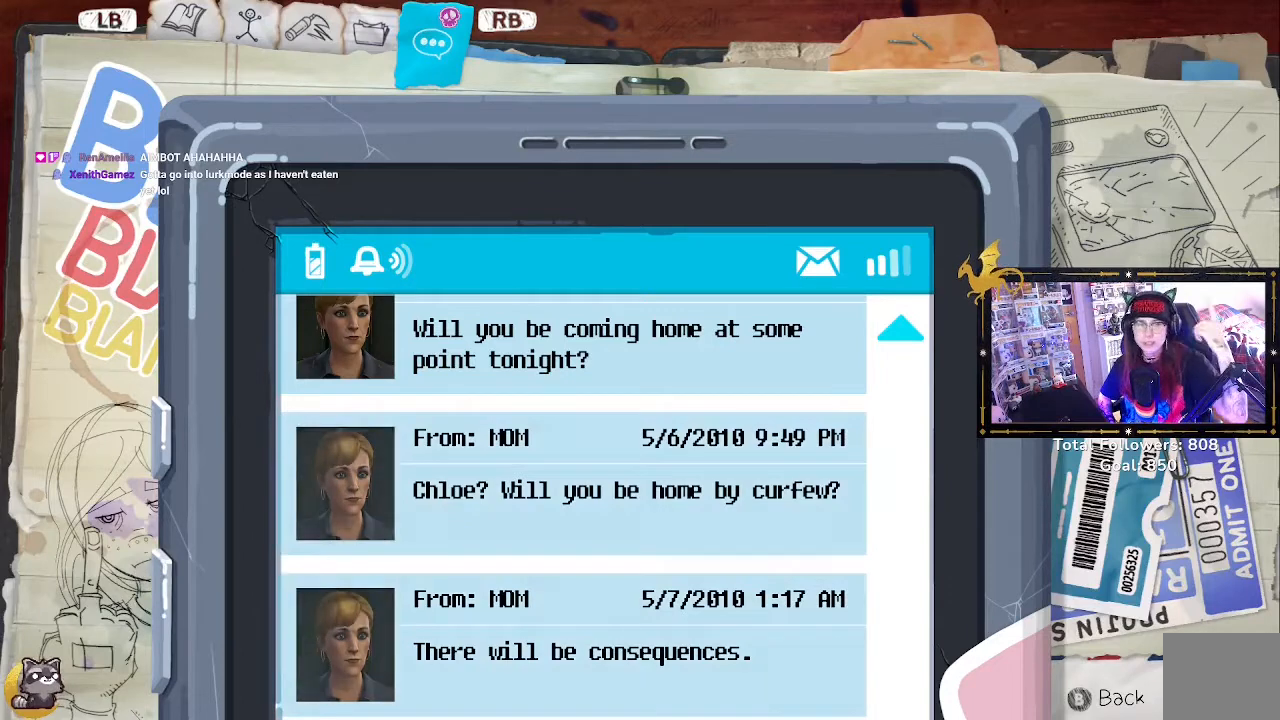
{"buttons": [], "left_stick": "center", "right_stick": "center", "events": []}
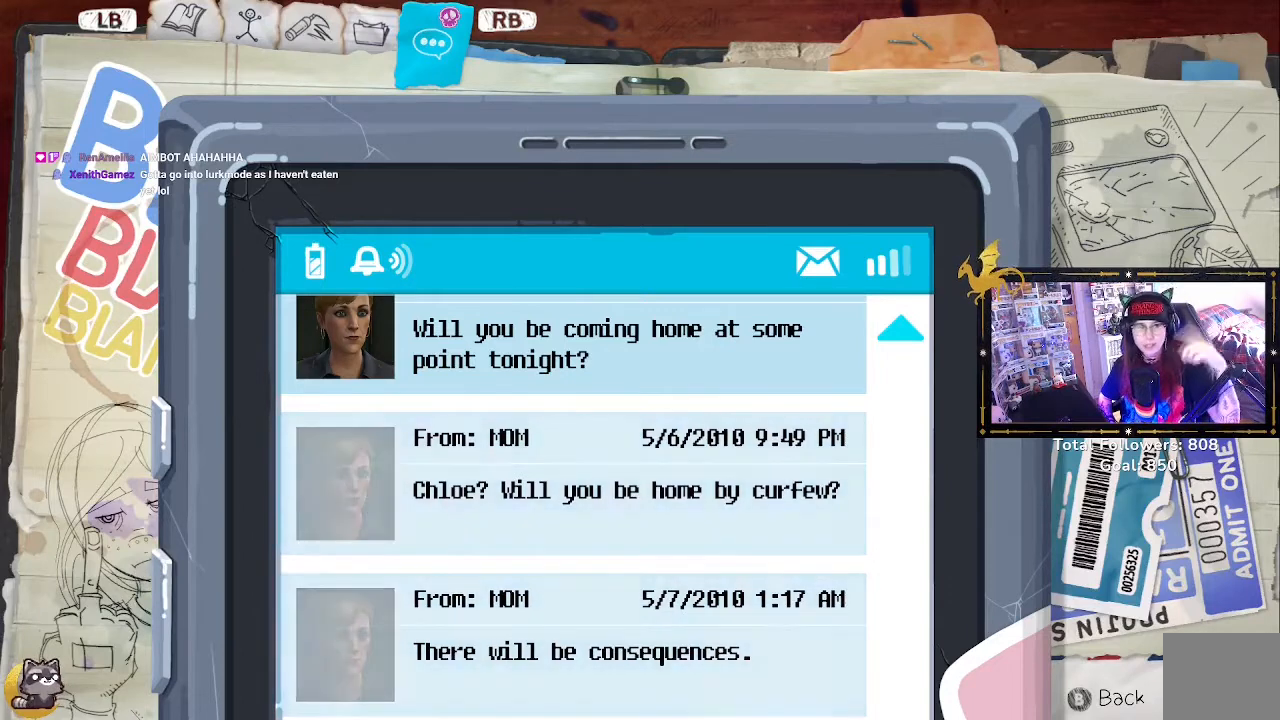
{"buttons": [], "left_stick": "center", "right_stick": "center", "events": []}
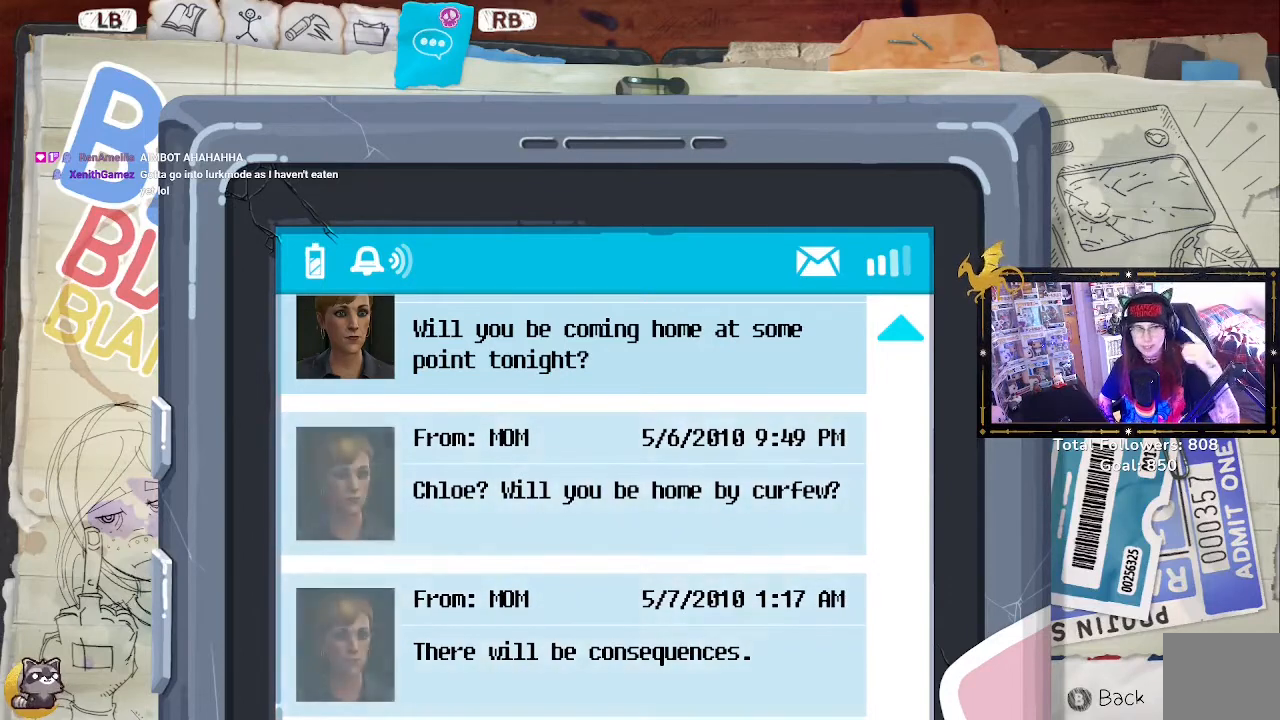
{"buttons": [], "left_stick": "center", "right_stick": "center", "events": [[133, "B", "down"], [200, "B", "up"]]}
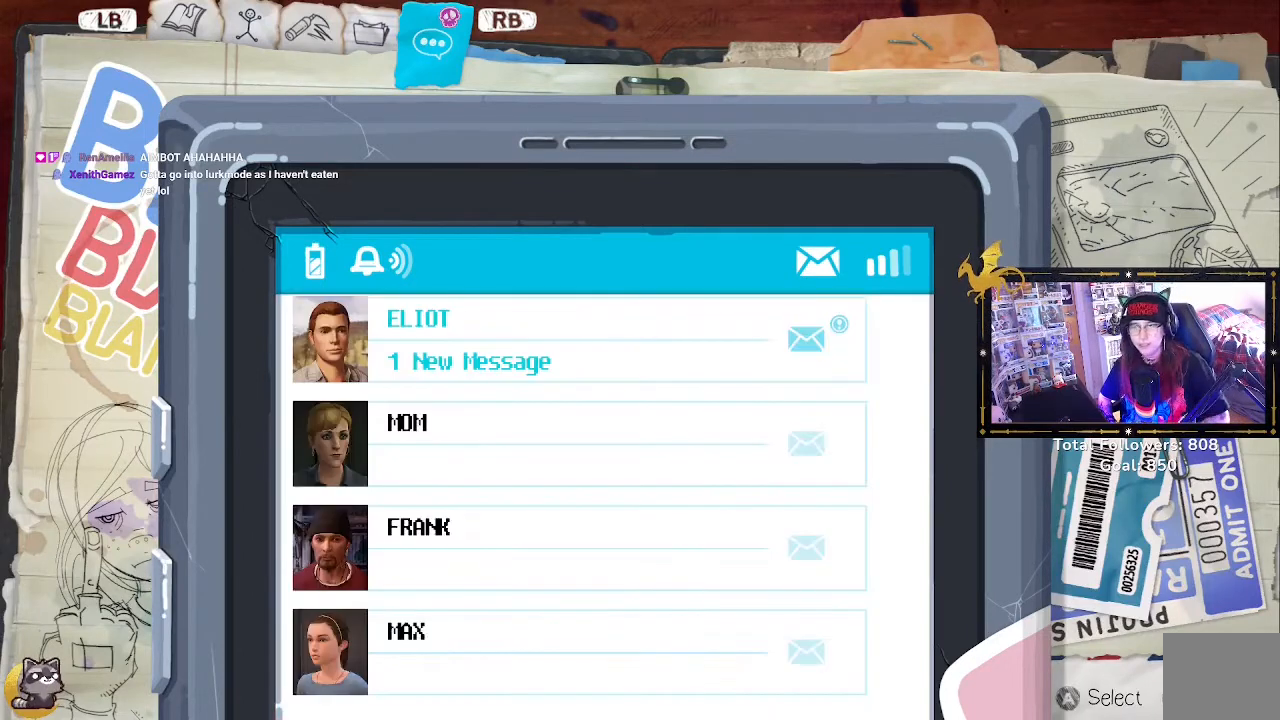
{"buttons": [], "left_stick": "center", "right_stick": "center", "events": [[400, "A", "down"], [500, "A", "up"]]}
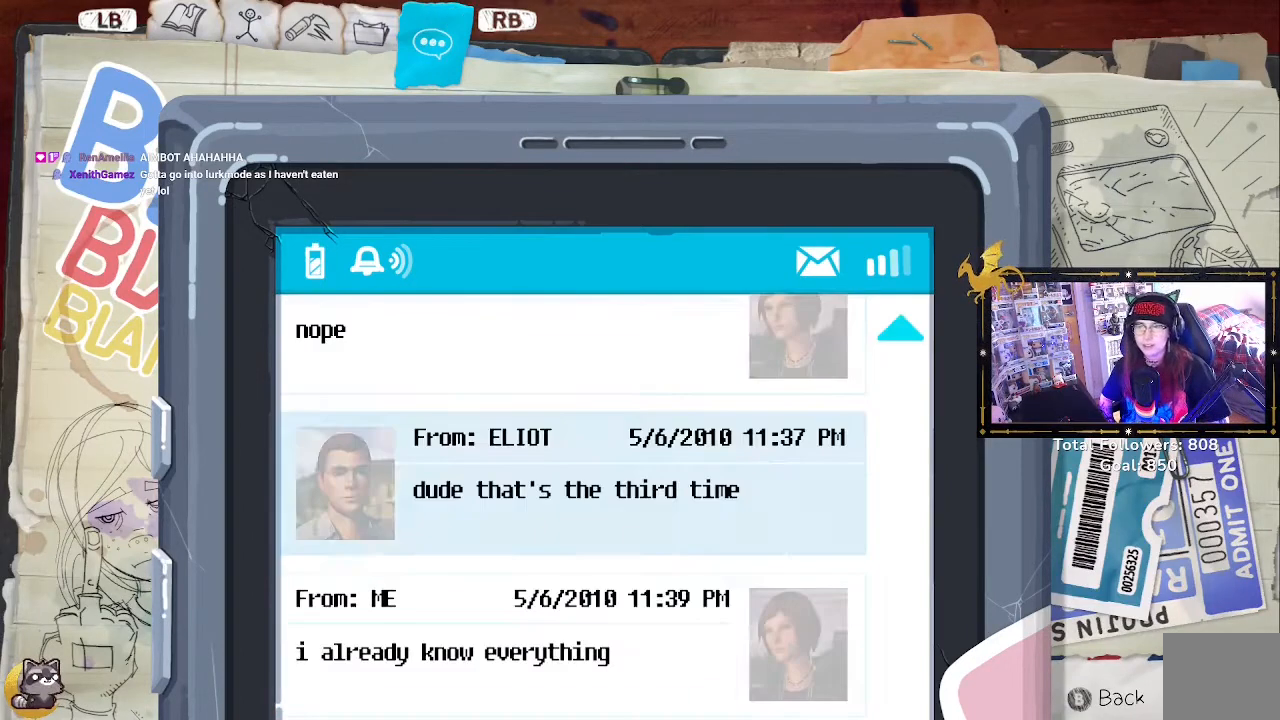
{"buttons": [], "left_stick": "center", "right_stick": "center", "events": []}
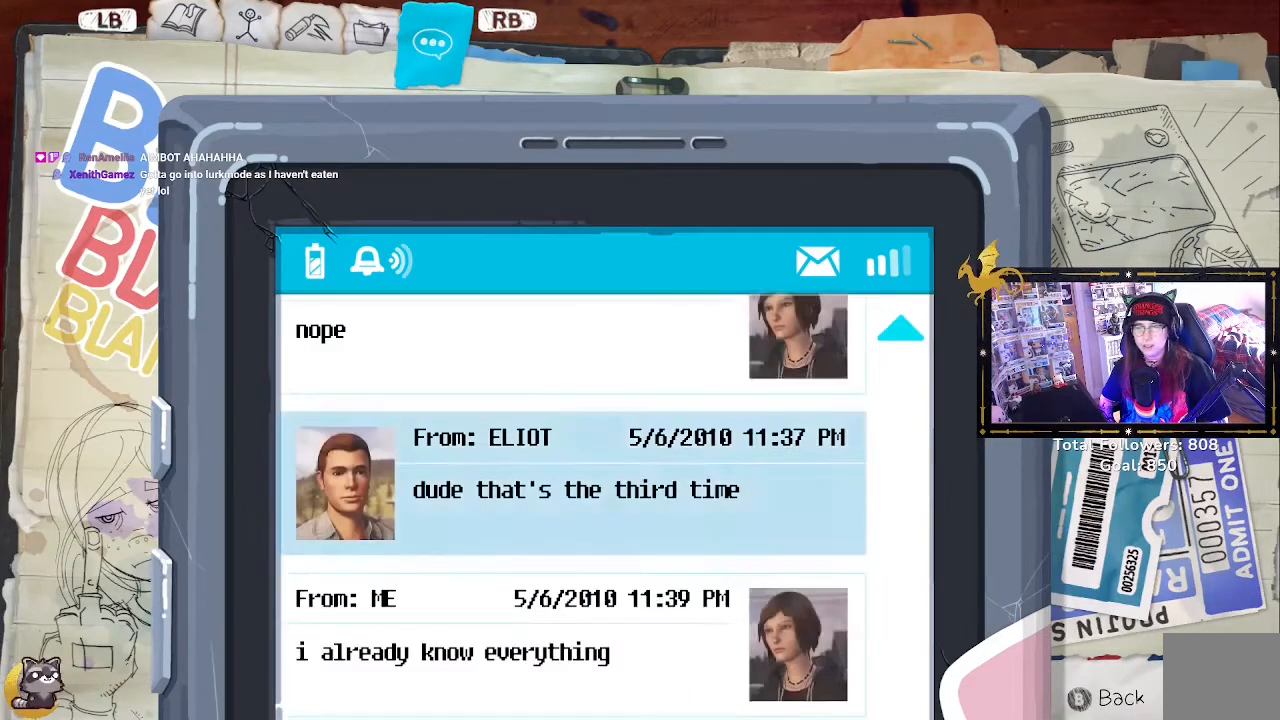
{"buttons": [], "left_stick": "up", "right_stick": "center", "events": [[33, "left_stick", "up"]]}
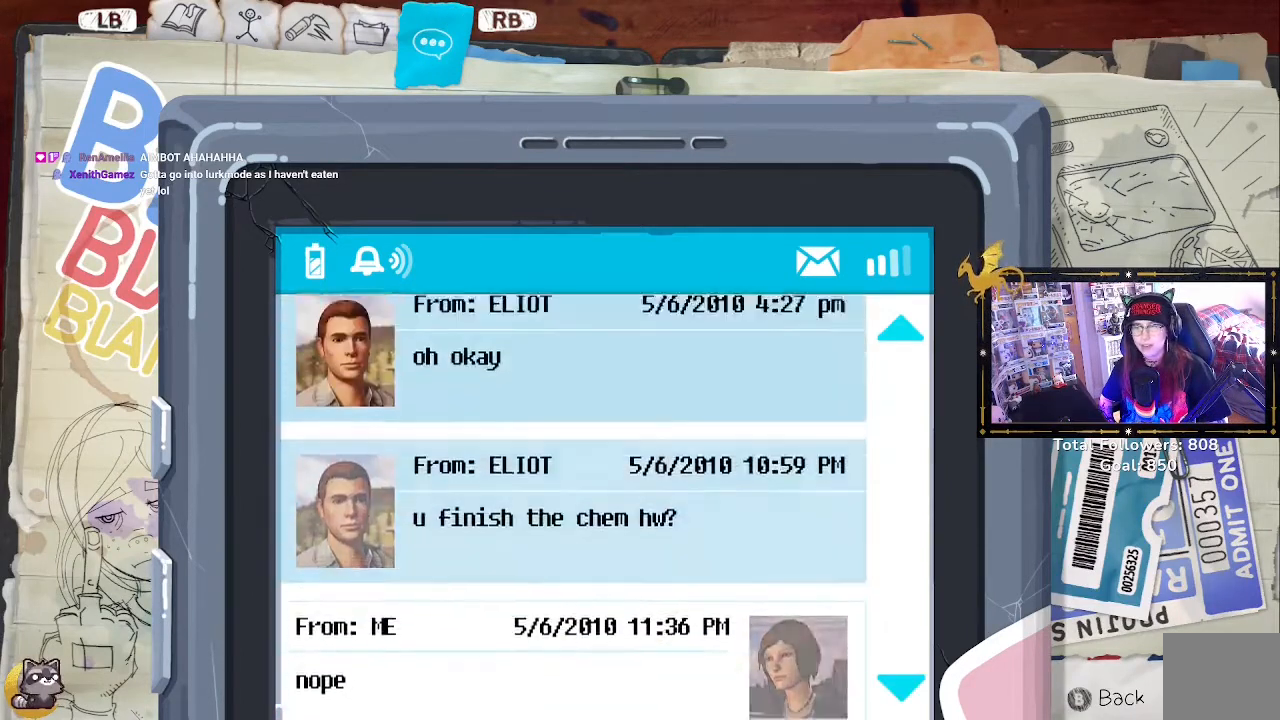
{"buttons": [], "left_stick": "up", "right_stick": "center", "events": []}
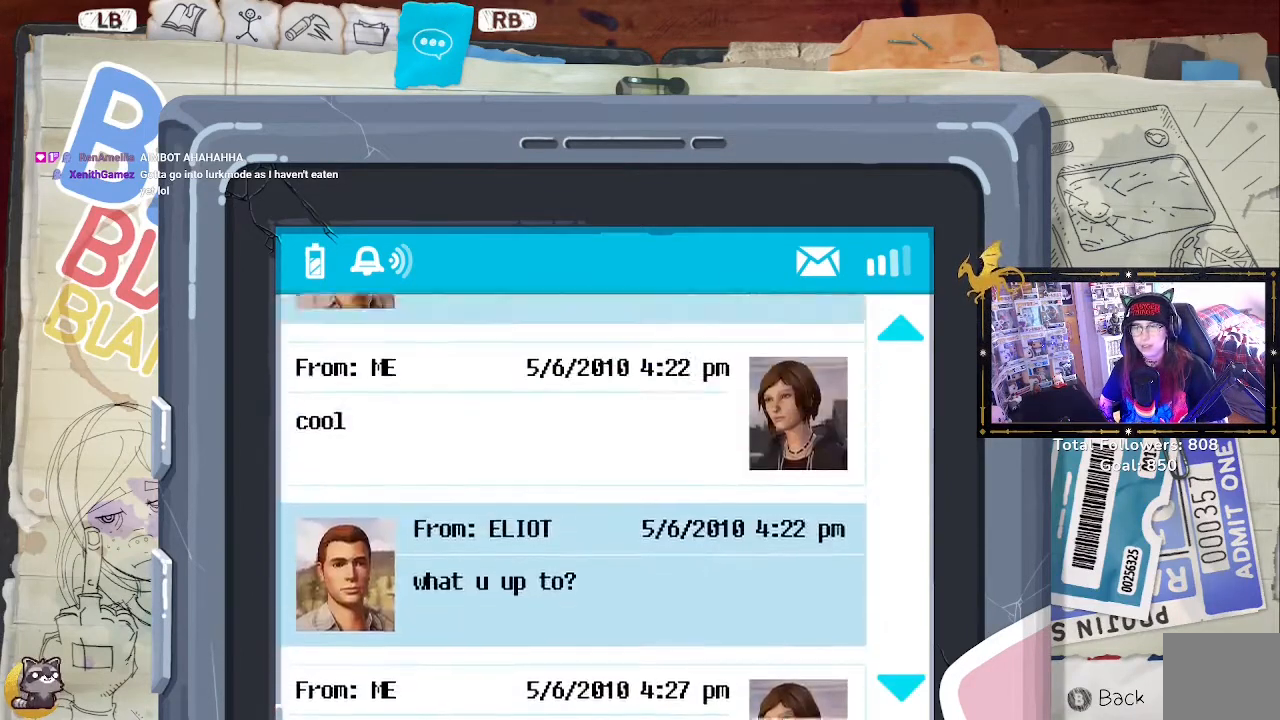
{"buttons": [], "left_stick": "up", "right_stick": "center", "events": []}
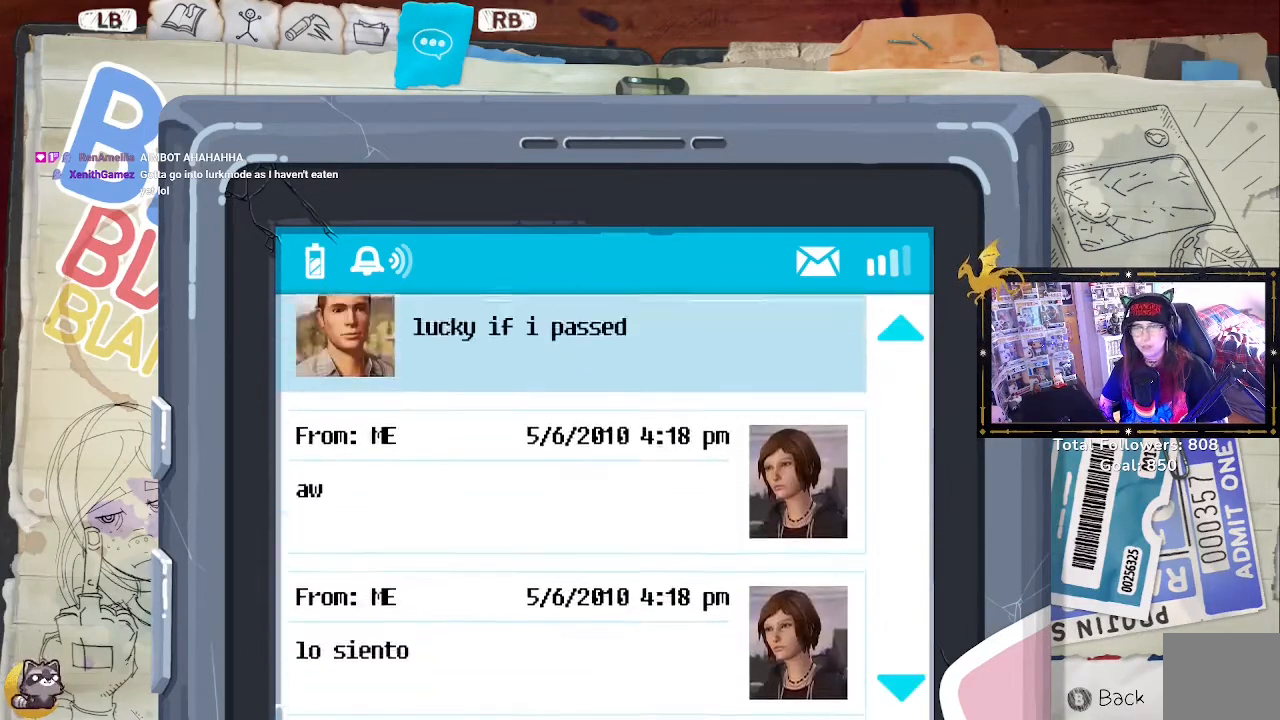
{"buttons": [], "left_stick": "up", "right_stick": "center", "events": []}
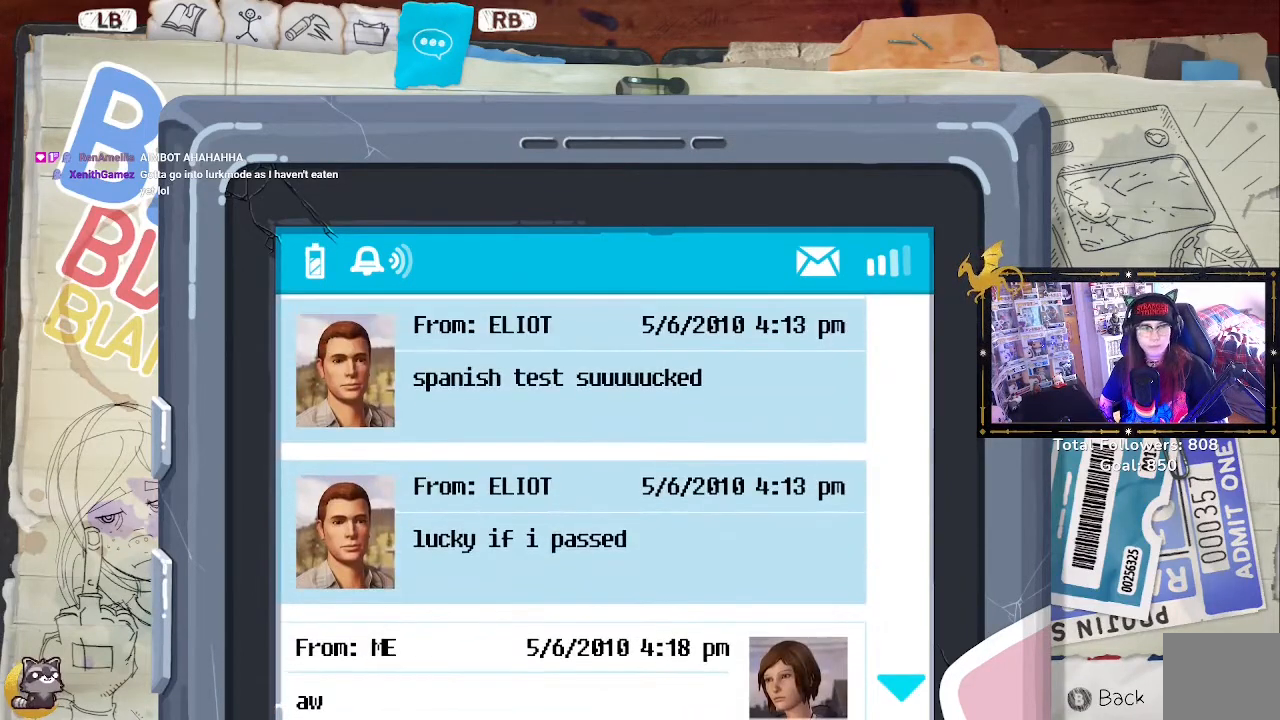
{"buttons": [], "left_stick": "center", "right_stick": "center", "events": [[133, "left_stick", "center"]]}
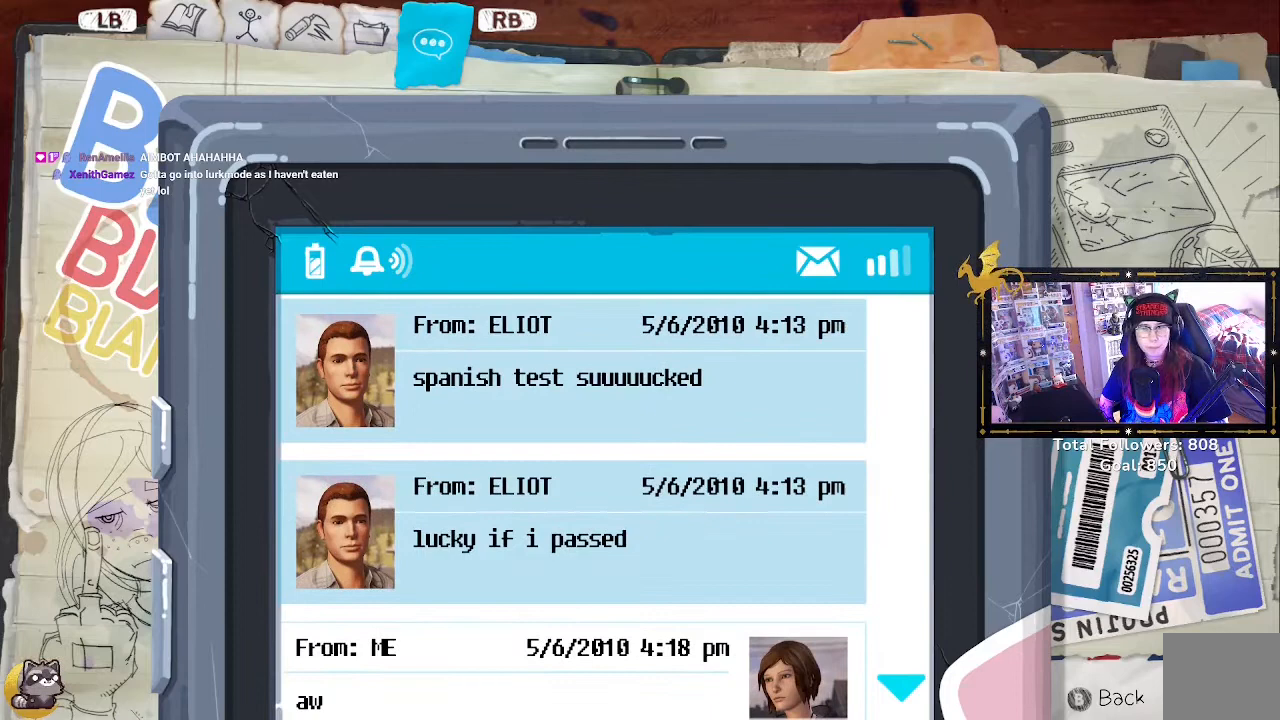
{"buttons": [], "left_stick": "center", "right_stick": "center", "events": []}
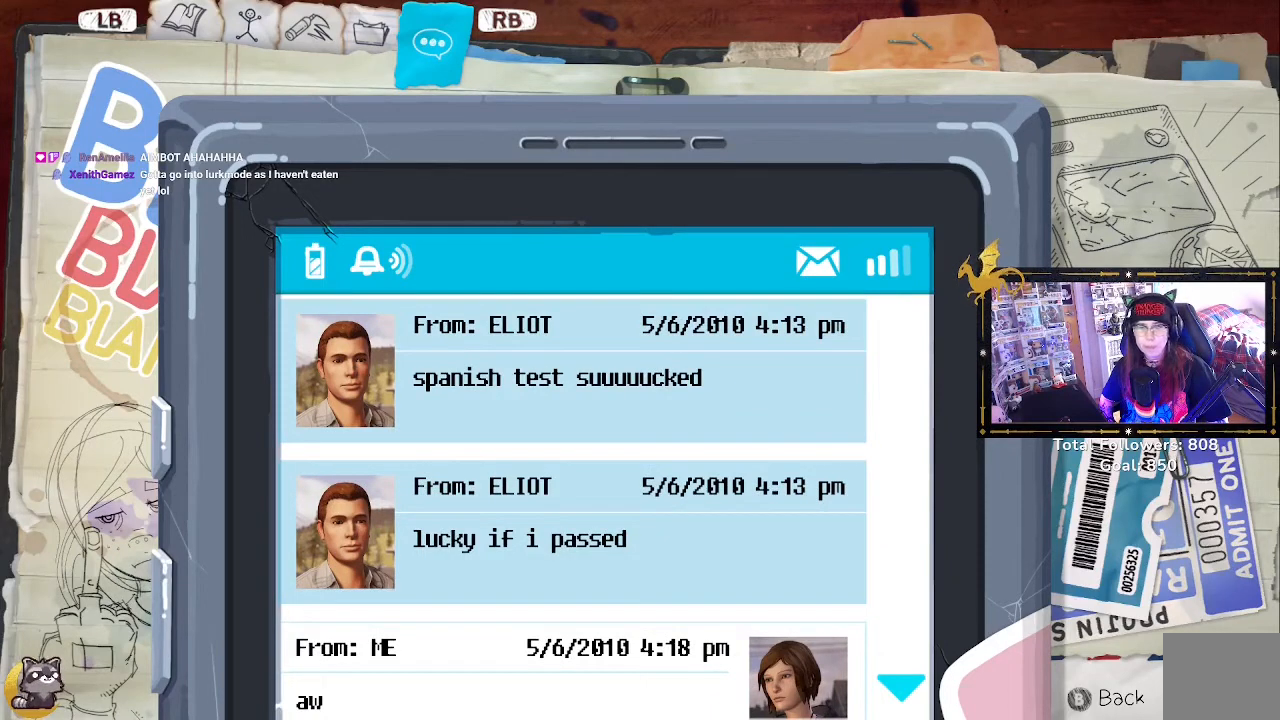
{"buttons": [], "left_stick": "center", "right_stick": "center", "events": []}
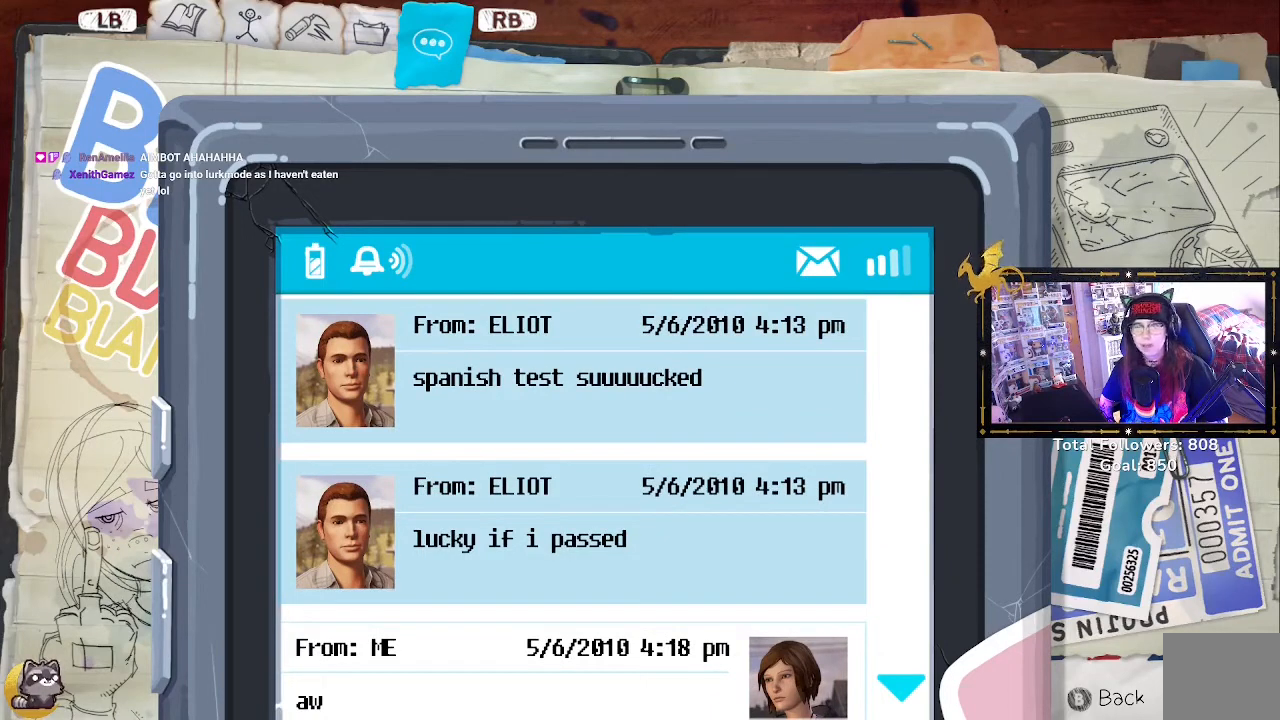
{"buttons": [], "left_stick": "center", "right_stick": "center", "events": []}
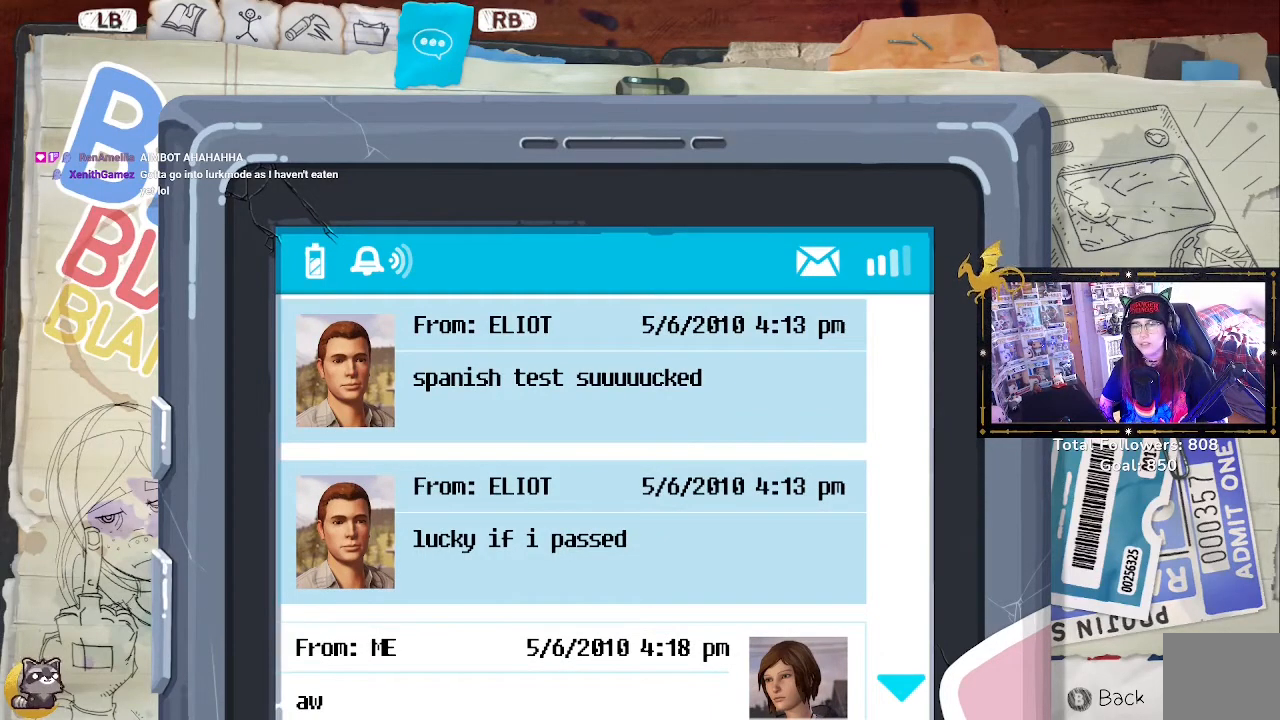
{"buttons": [], "left_stick": "down", "right_stick": "center", "events": [[333, "left_stick", "down"]]}
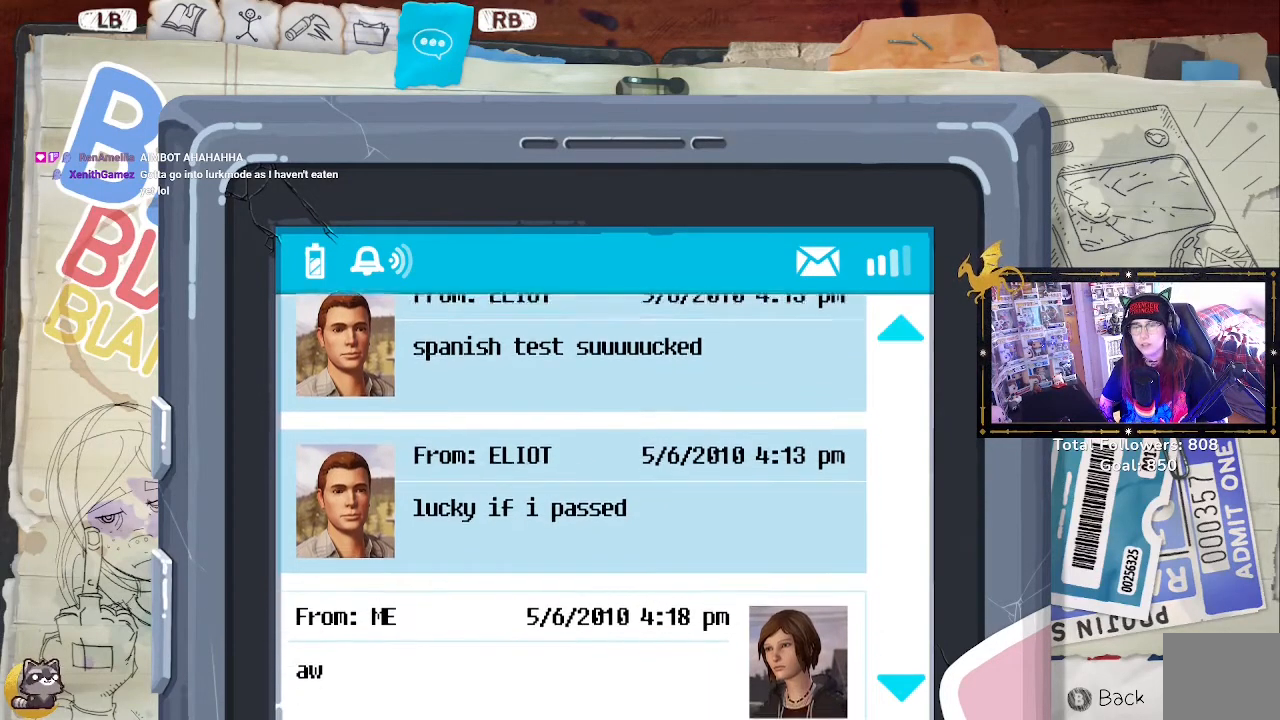
{"buttons": [], "left_stick": "down", "right_stick": "center", "events": []}
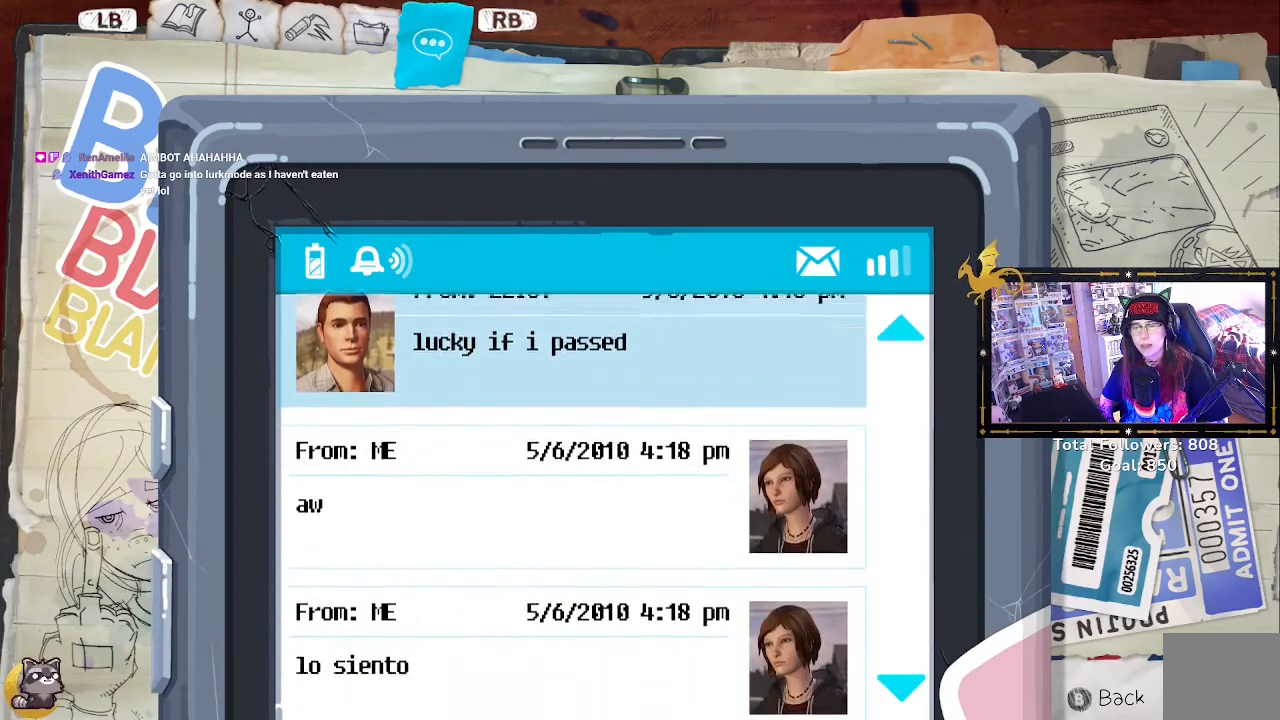
{"buttons": [], "left_stick": "center", "right_stick": "center", "events": [[367, "left_stick", "center"]]}
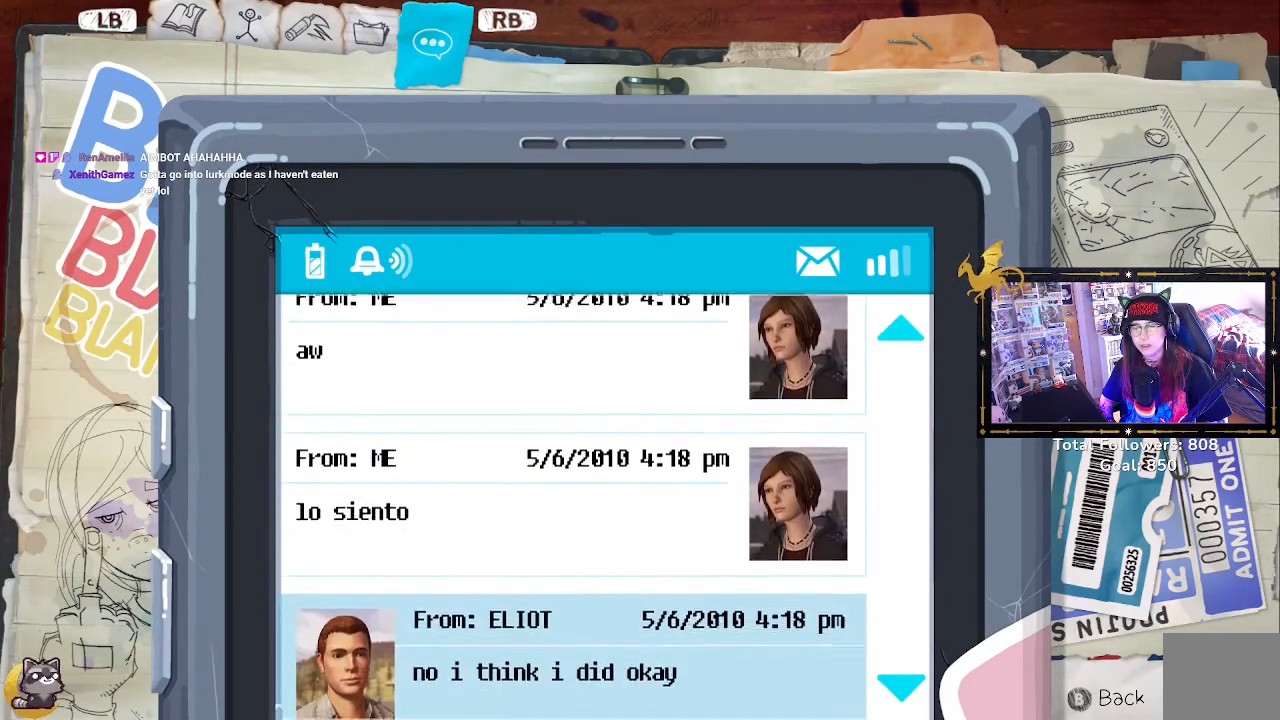
{"buttons": [], "left_stick": "center", "right_stick": "center", "events": []}
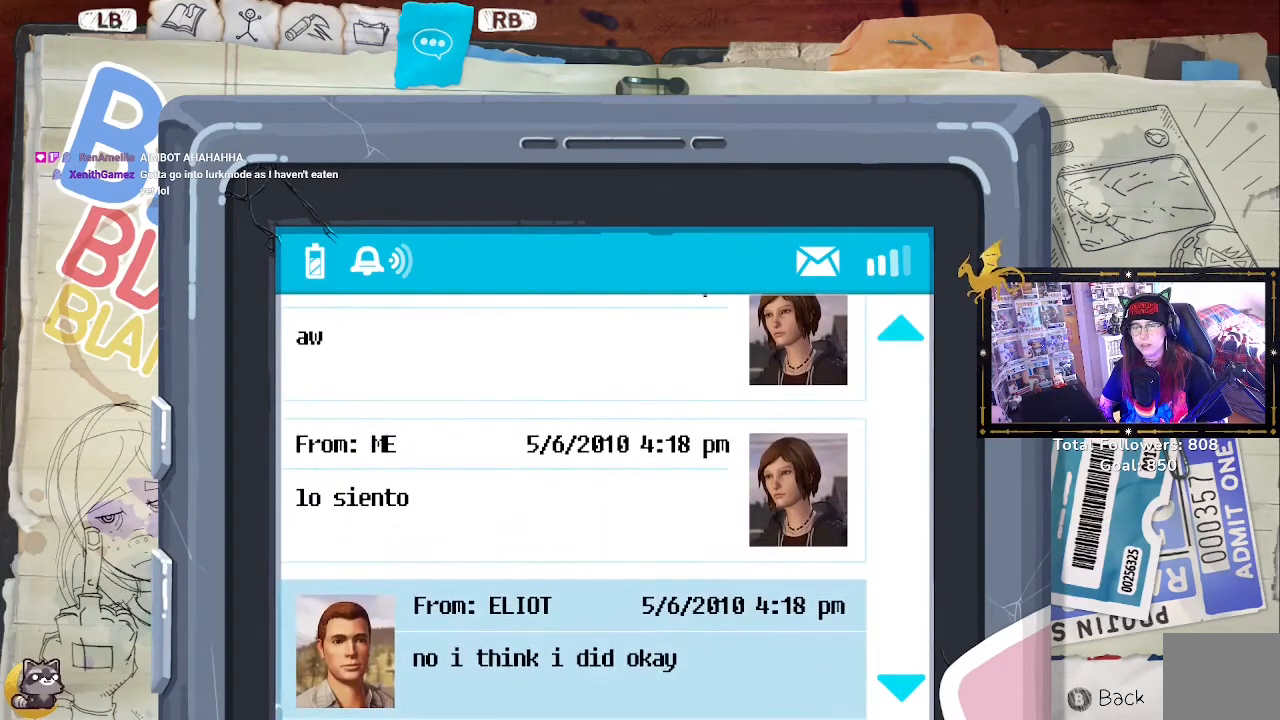
{"buttons": [], "left_stick": "down", "right_stick": "center", "events": [[500, "left_stick", "down"]]}
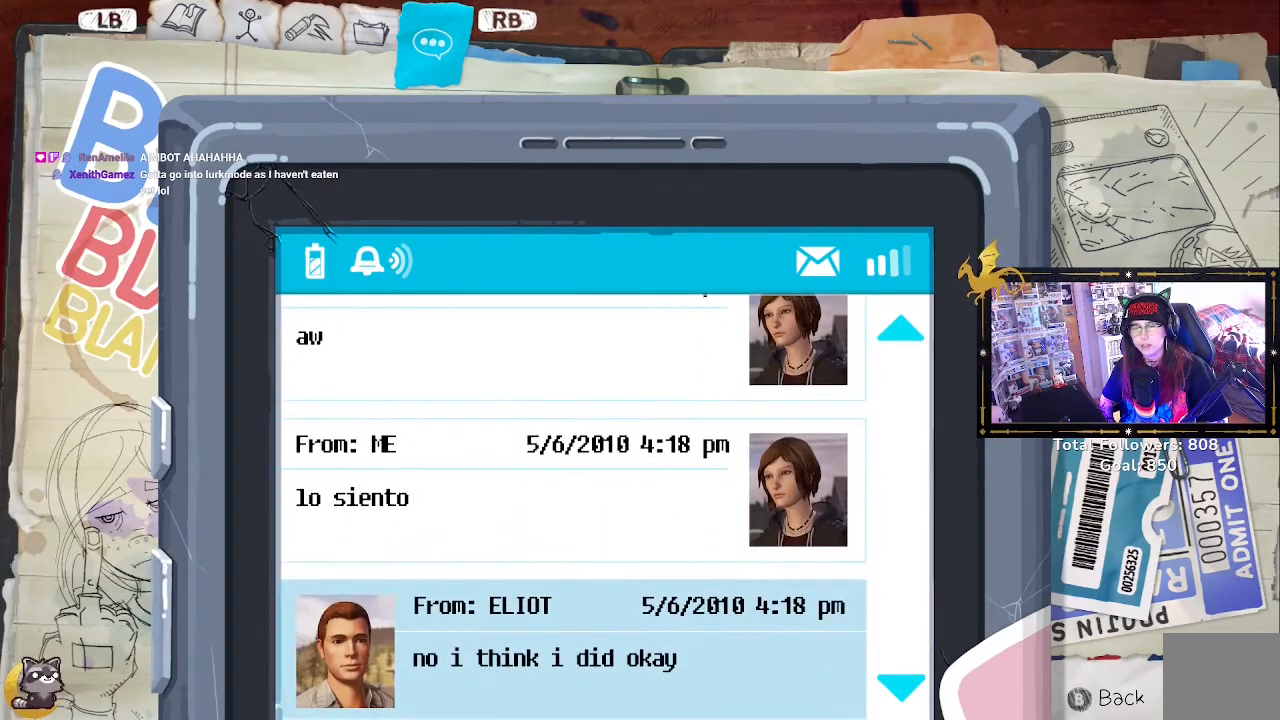
{"buttons": [], "left_stick": "center", "right_stick": "center", "events": [[333, "left_stick", "center"]]}